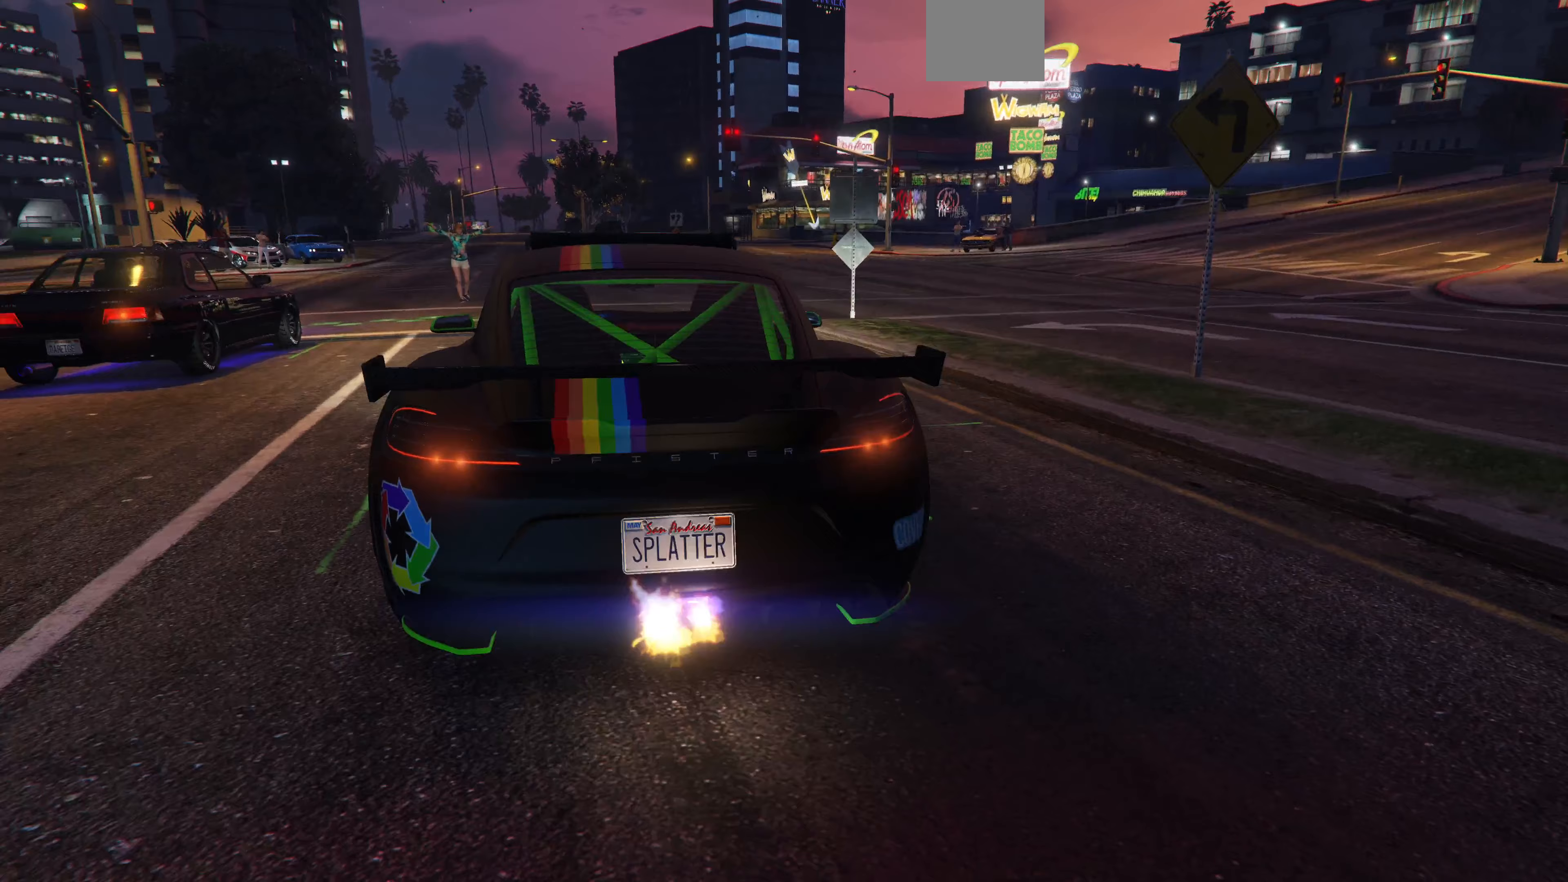
Gameplay with a controller (PlayStation layout); each line is a JSON object with the inputs held at the frame after it (dt_ms = milliseconds from this image to that frame). "events" lists button and stick changes between this image and that frame as [ms after this image, input, new state], when the widget could be followed in between.
{"dt_ms": 333, "buttons": ["R2"], "left_stick": "center", "right_stick": "center", "events": [[233, "R2", "up"], [300, "R2", "down"]]}
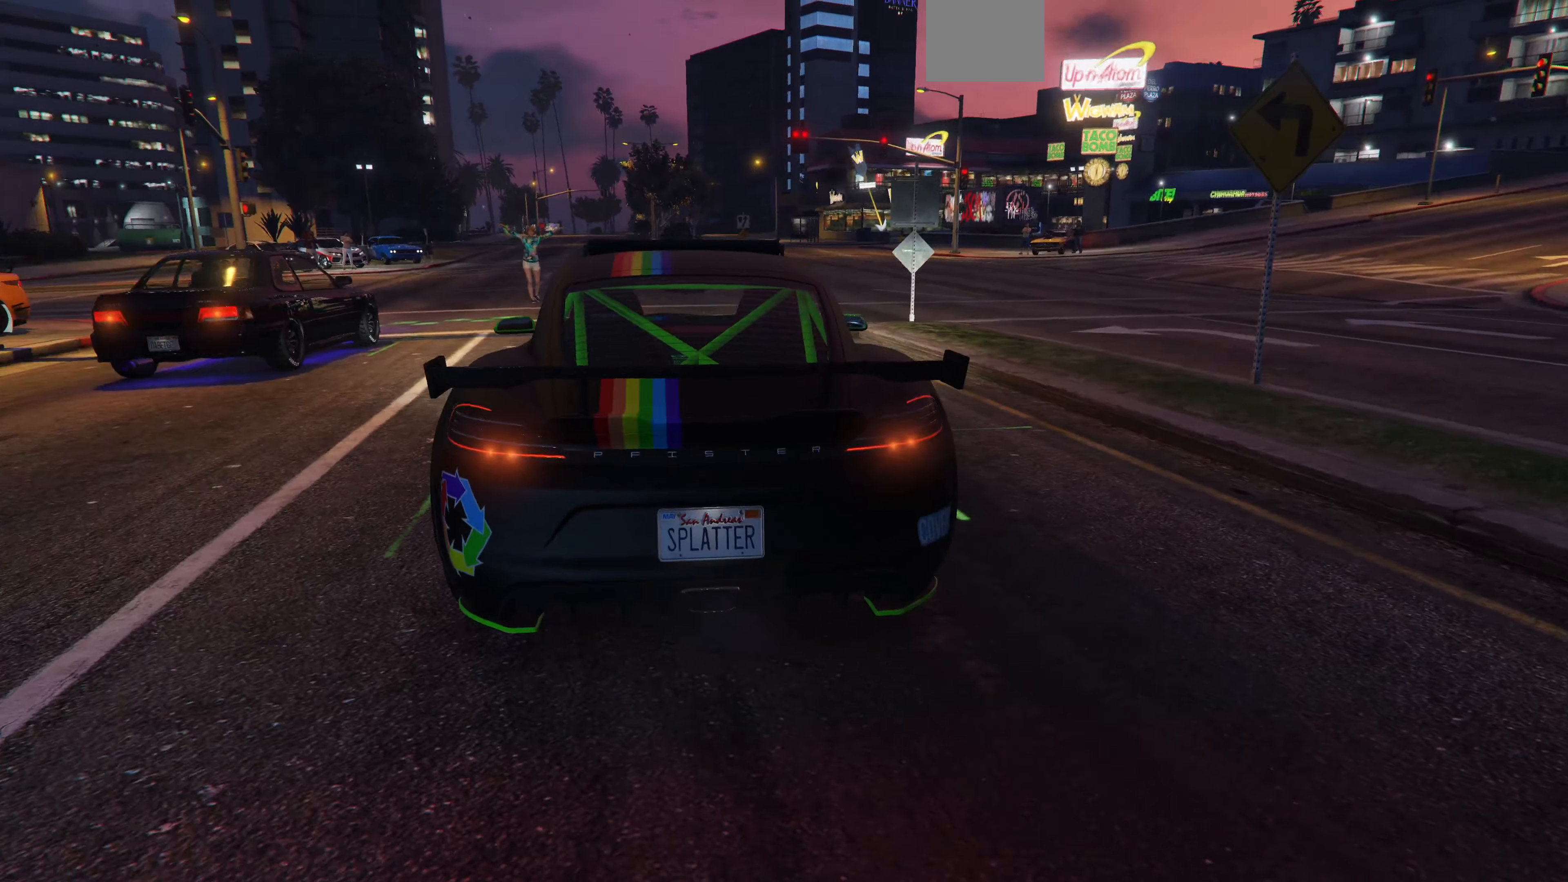
{"dt_ms": 500, "buttons": ["R2"], "left_stick": "center", "right_stick": "center", "events": []}
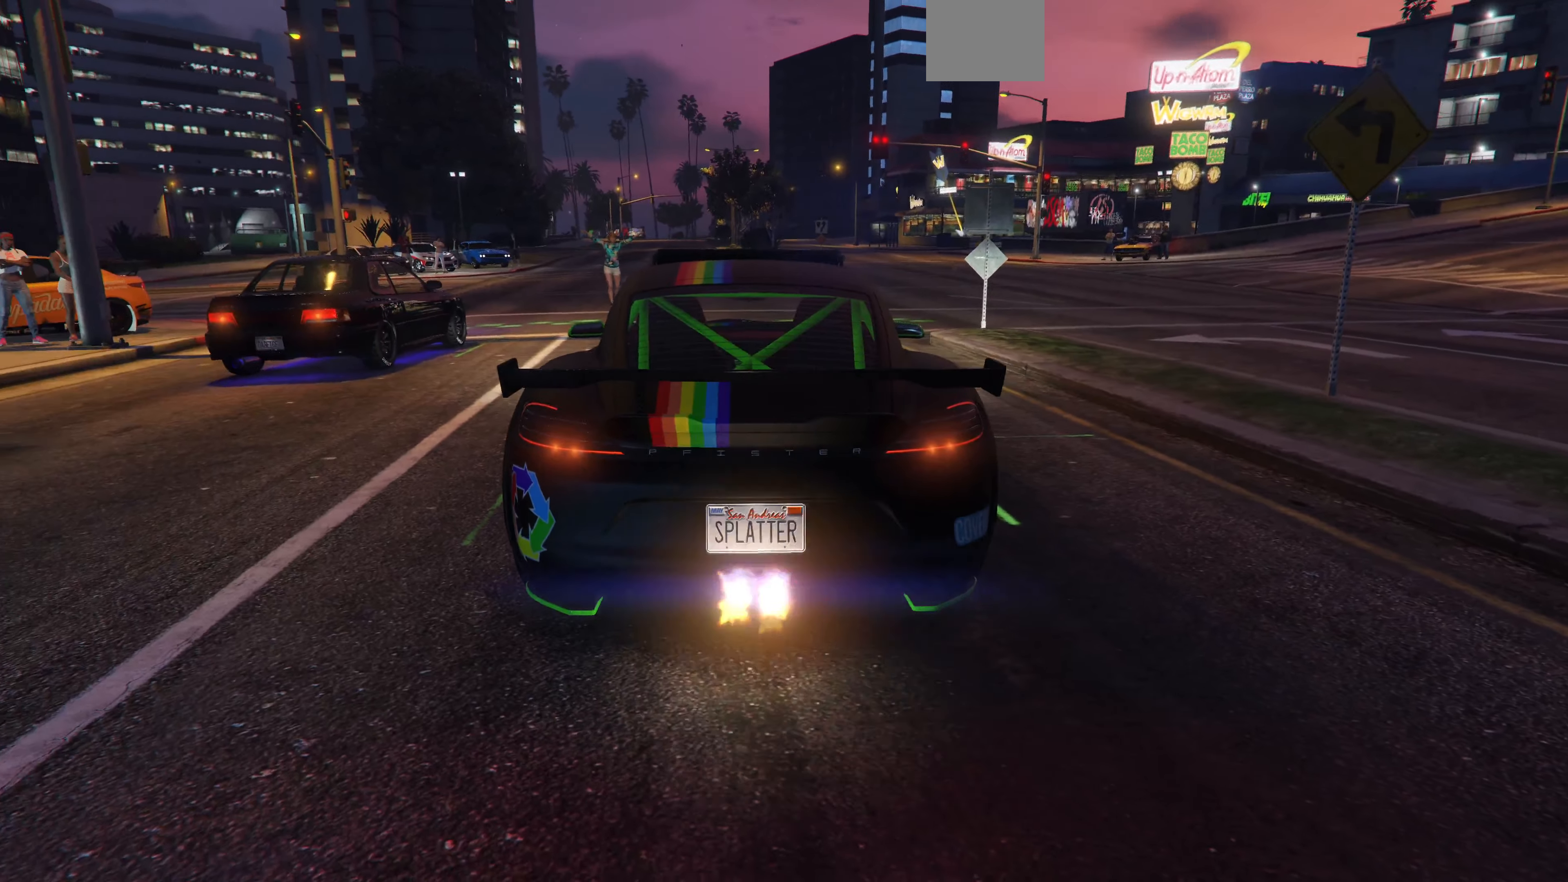
{"dt_ms": 500, "buttons": ["R2"], "left_stick": "center", "right_stick": "center", "events": [[100, "R2", "up"], [134, "R2", "down"], [367, "R2", "up"], [400, "R2", "down"]]}
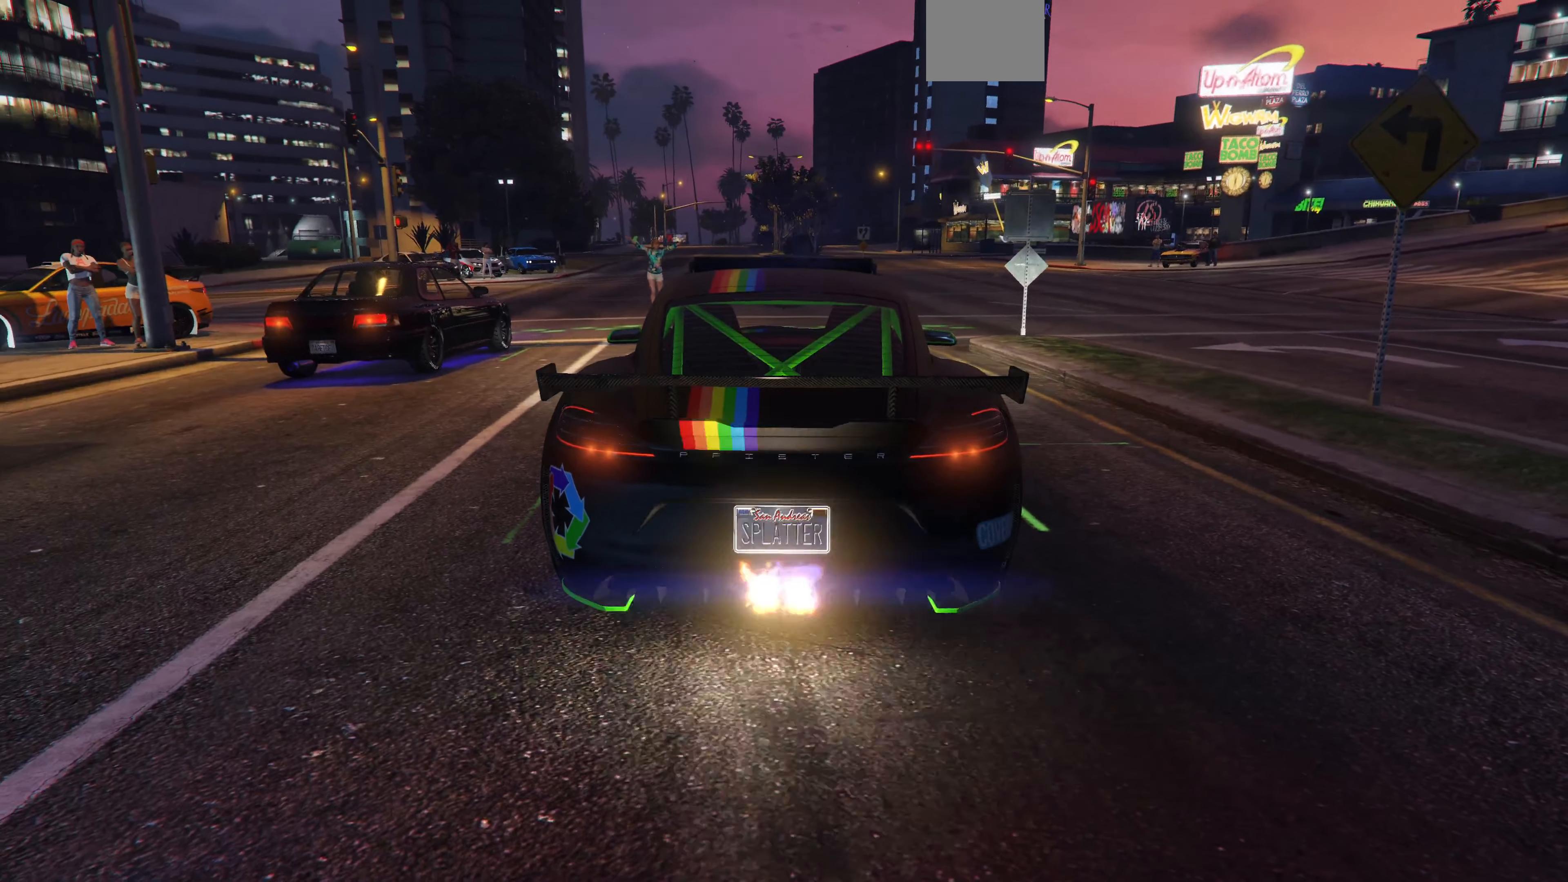
{"dt_ms": 500, "buttons": ["R2"], "left_stick": "center", "right_stick": "center", "events": [[100, "R2", "up"], [167, "R2", "down"], [334, "R2", "up"], [400, "R2", "down"]]}
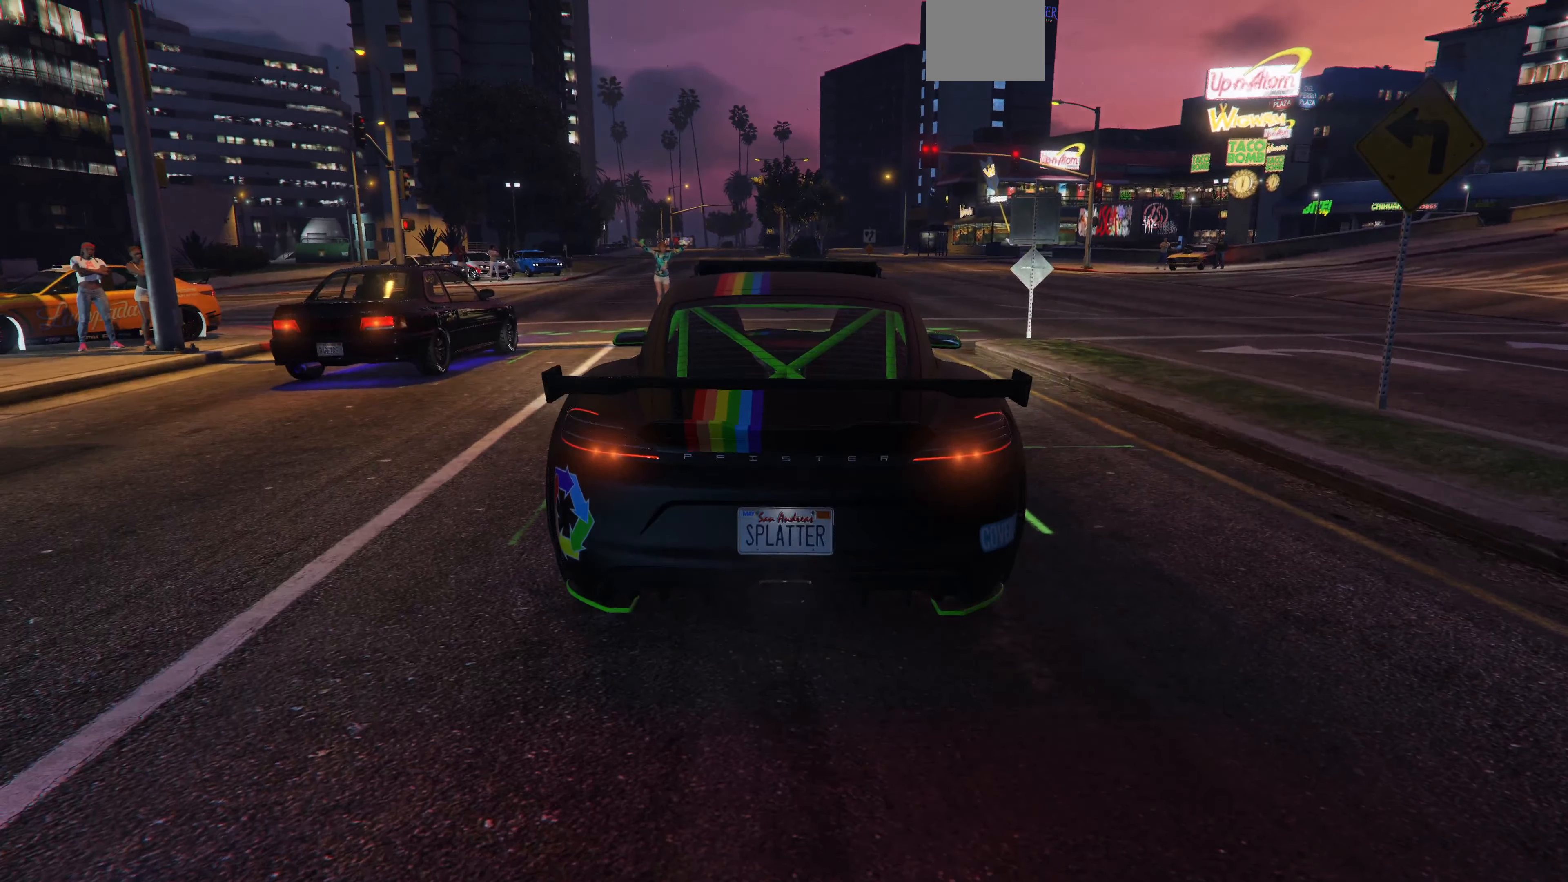
{"dt_ms": 500, "buttons": ["R2"], "left_stick": "center", "right_stick": "center", "events": [[134, "R2", "up"], [200, "R2", "down"]]}
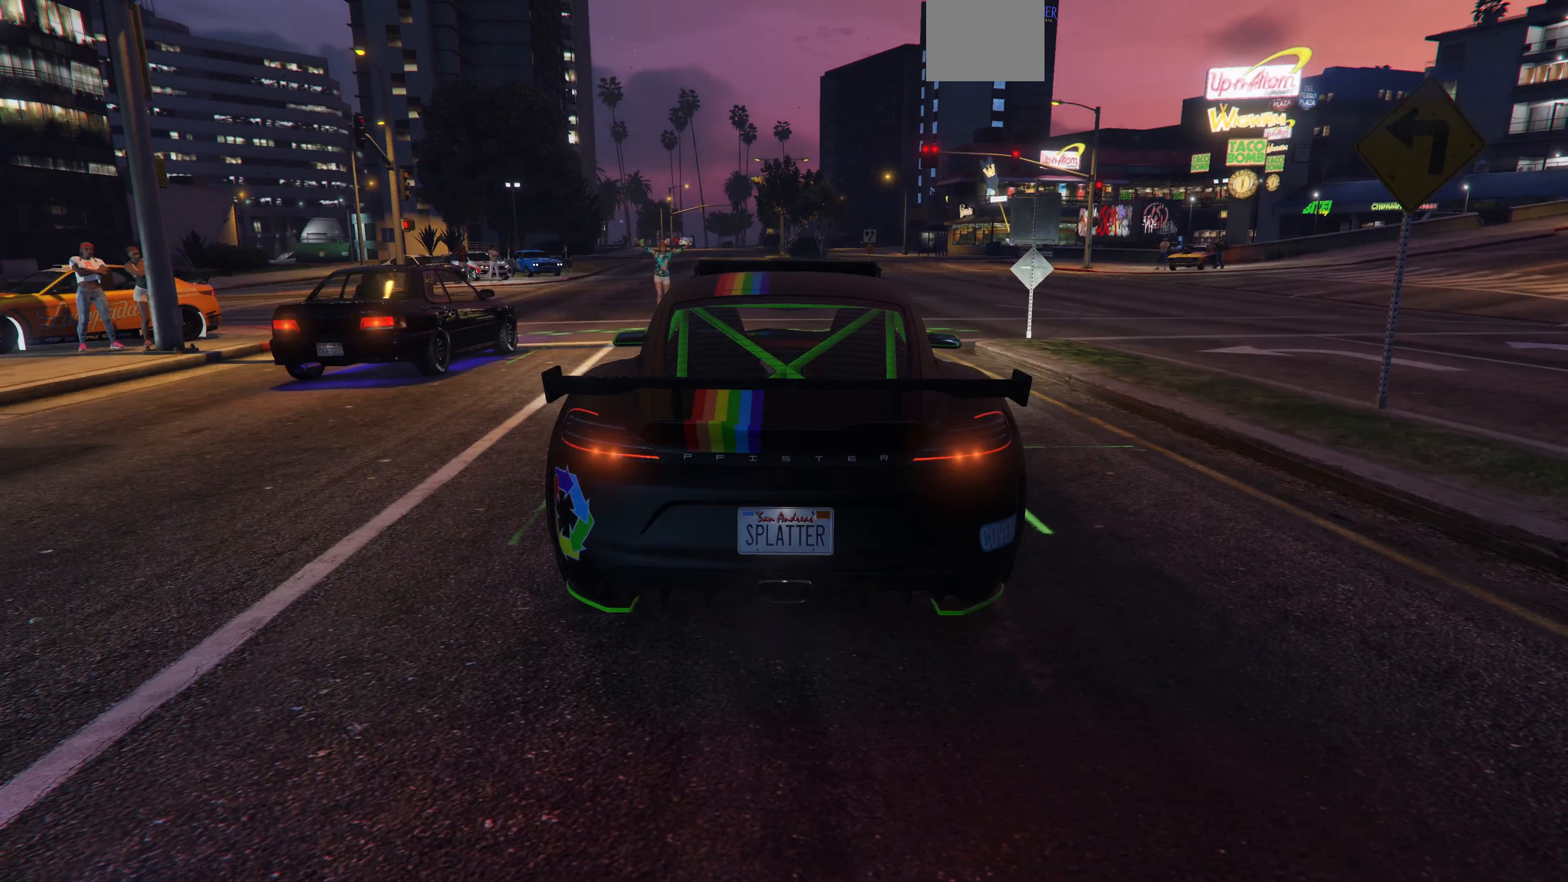
{"dt_ms": 500, "buttons": ["R2", "R3"], "left_stick": "center", "right_stick": "center", "events": [[200, "R3", "down"]]}
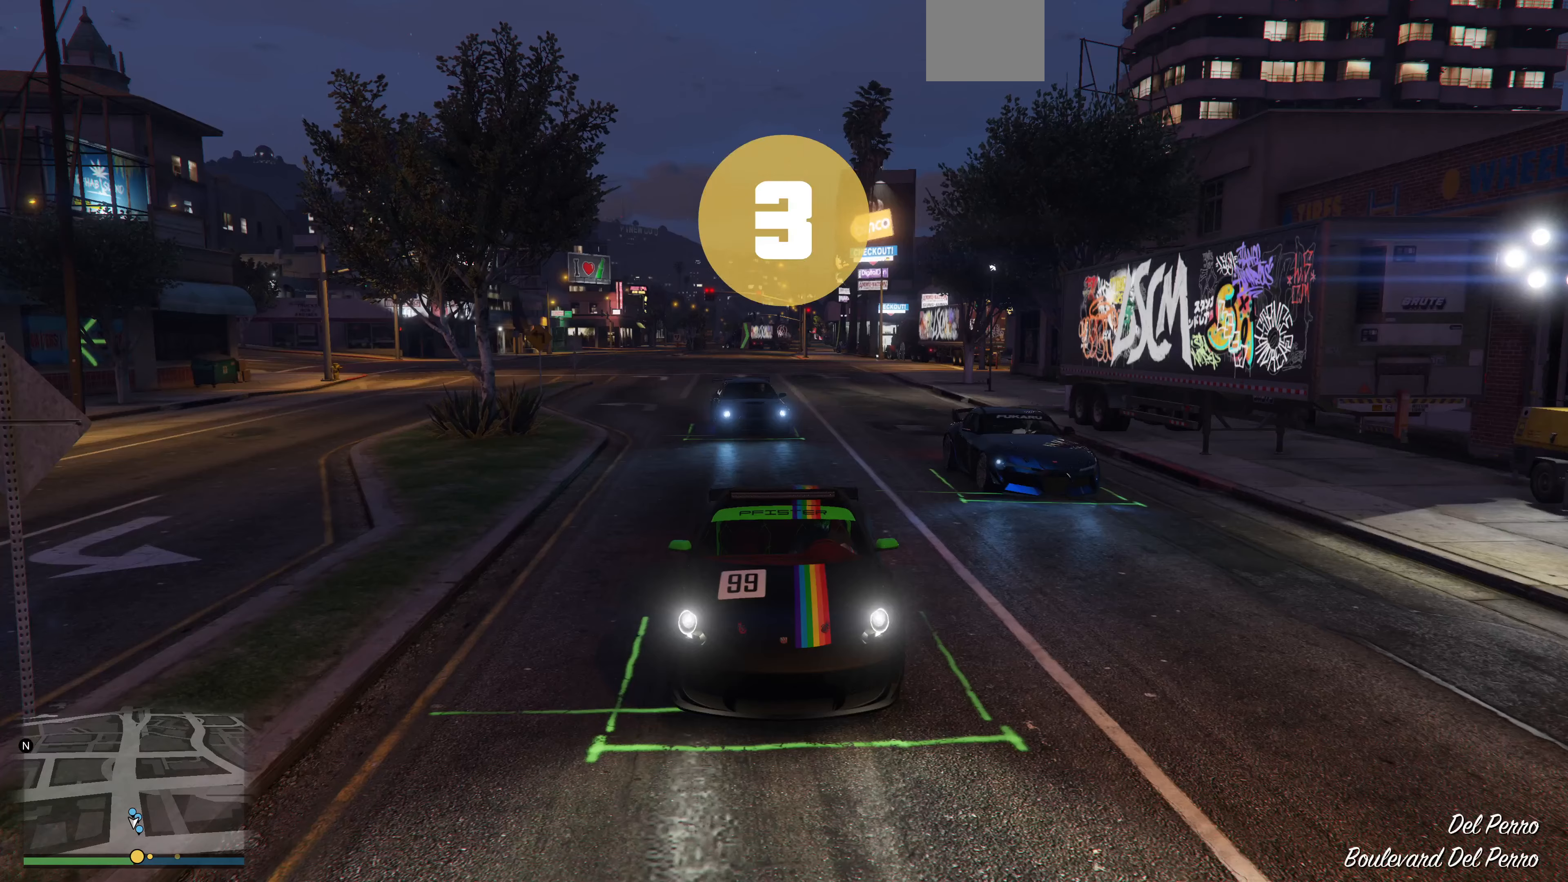
{"dt_ms": 500, "buttons": ["R2"], "left_stick": "center", "right_stick": "up", "events": [[34, "R3", "up"], [34, "right_stick", "down"], [100, "right_stick", "center"], [400, "right_stick", "up"]]}
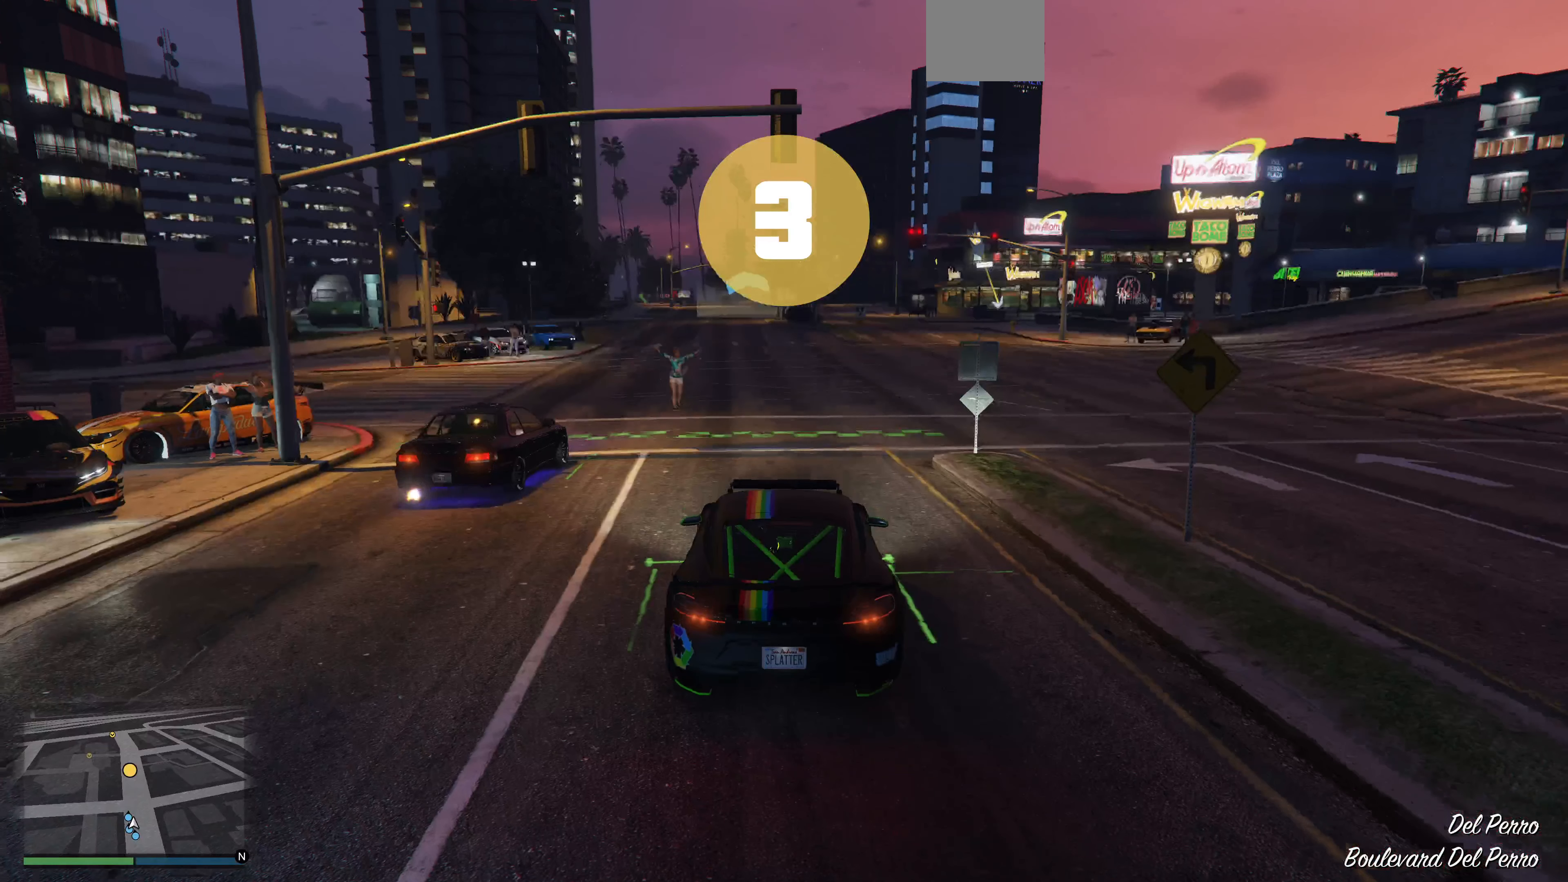
{"dt_ms": 500, "buttons": ["R2"], "left_stick": "center", "right_stick": "center", "events": [[67, "right_stick", "center"]]}
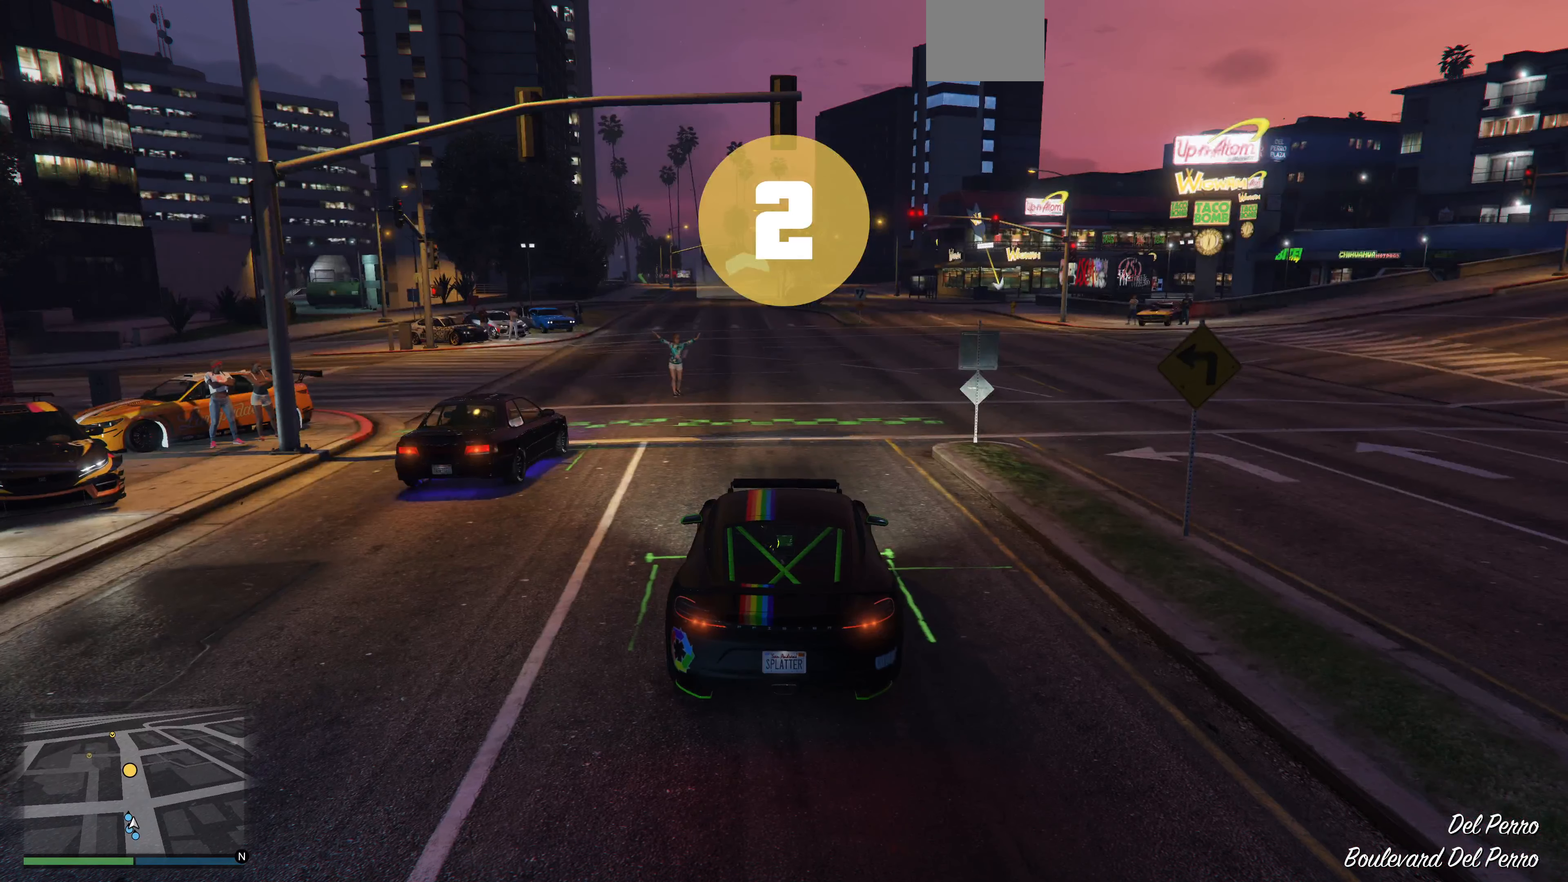
{"dt_ms": 500, "buttons": ["R2"], "left_stick": "center", "right_stick": "center", "events": []}
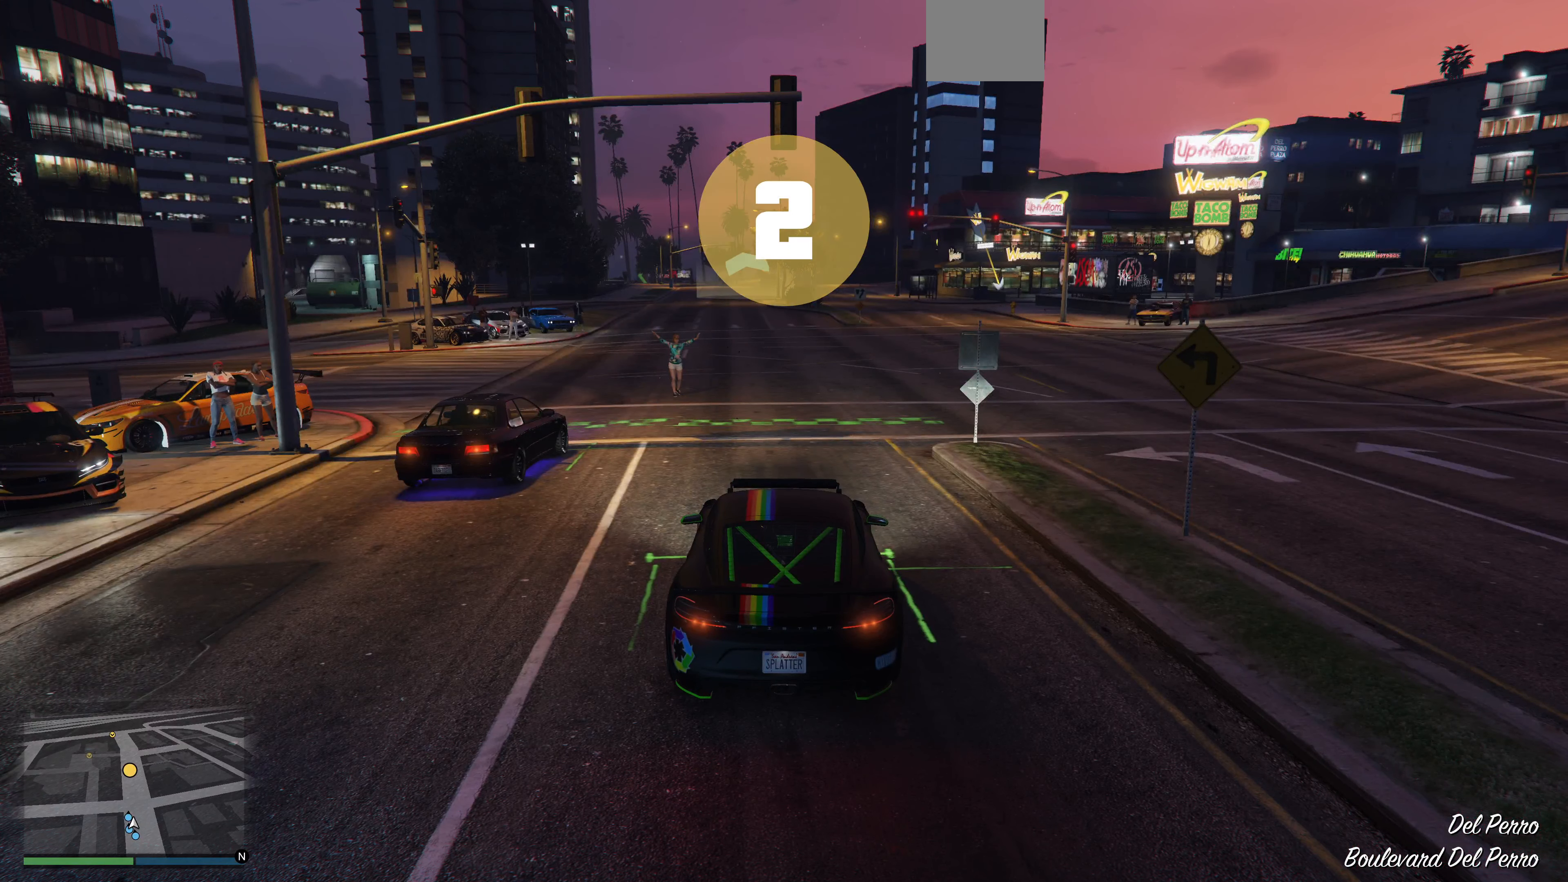
{"dt_ms": 500, "buttons": ["R2"], "left_stick": "center", "right_stick": "center", "events": []}
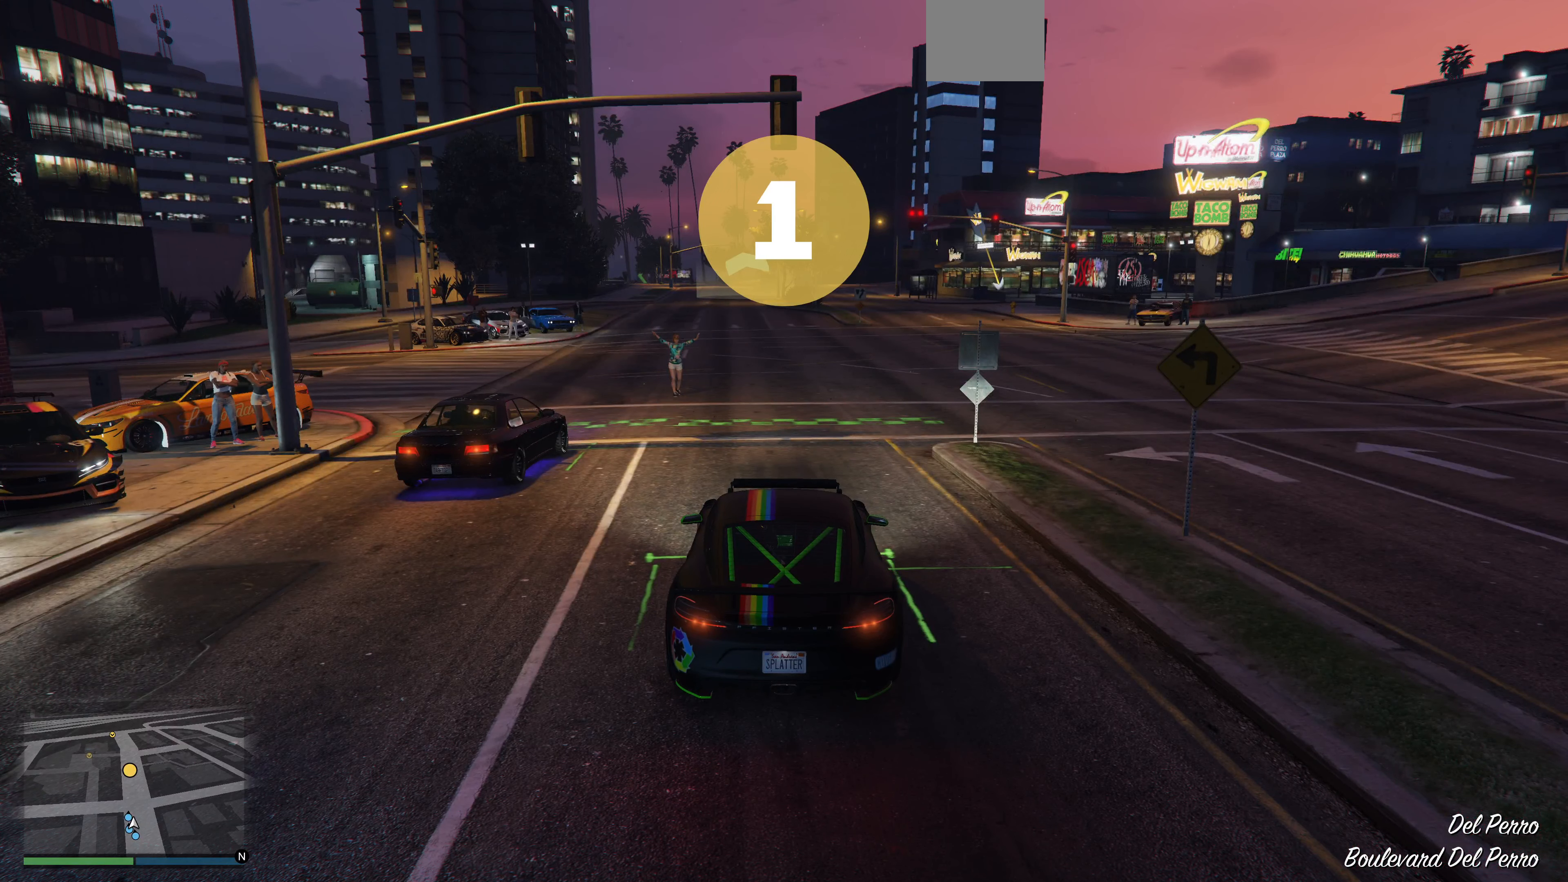
{"dt_ms": 500, "buttons": ["R2"], "left_stick": "center", "right_stick": "center", "events": []}
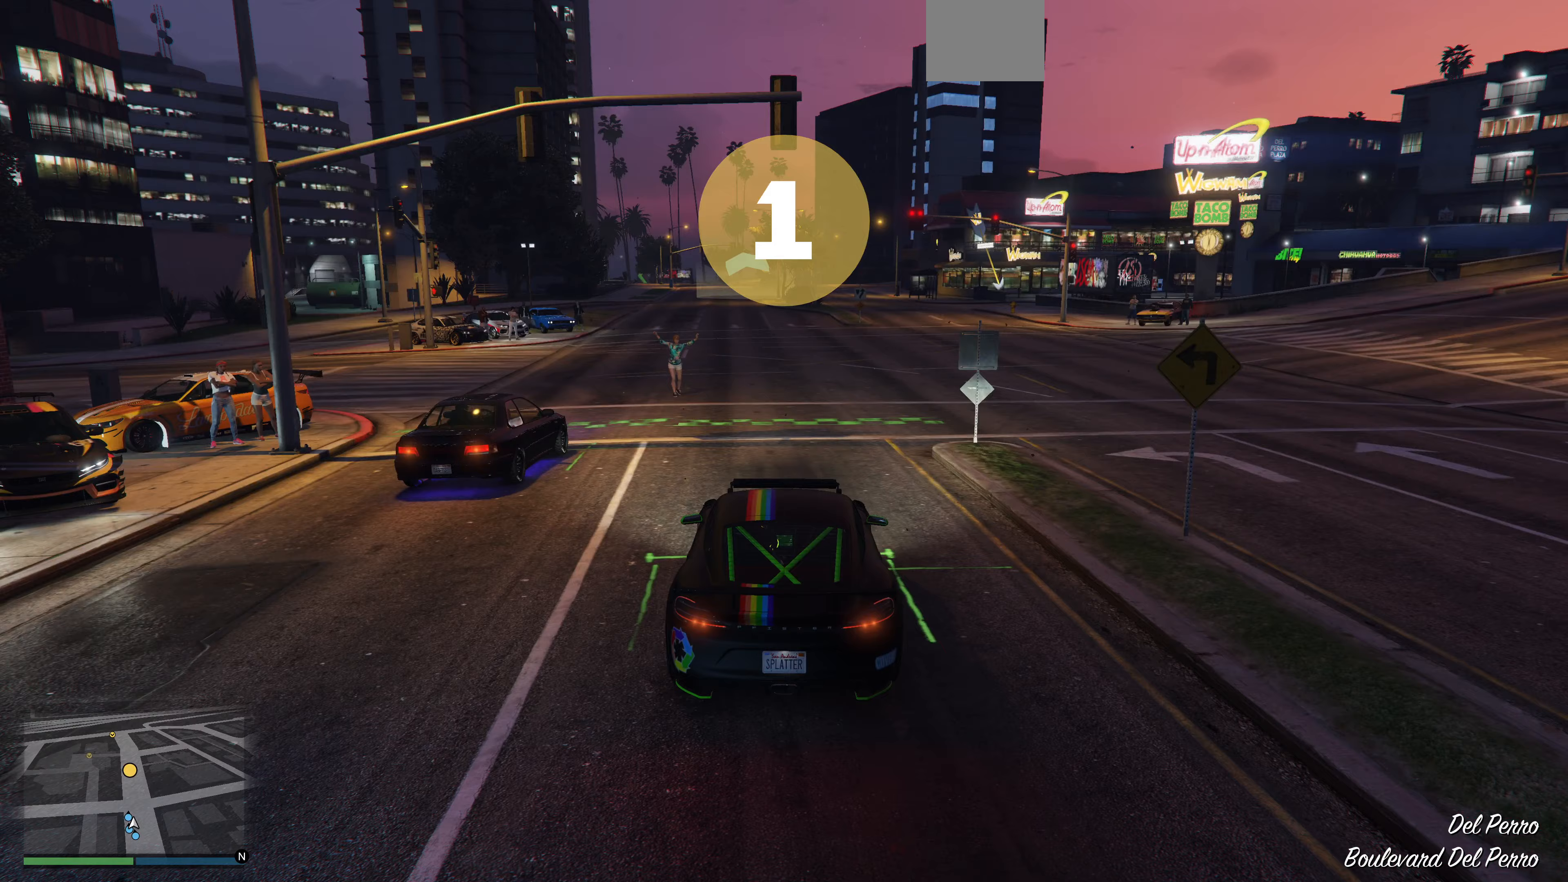
{"dt_ms": 500, "buttons": ["R2"], "left_stick": "center", "right_stick": "center", "events": [[133, "R2", "up"], [233, "R2", "down"]]}
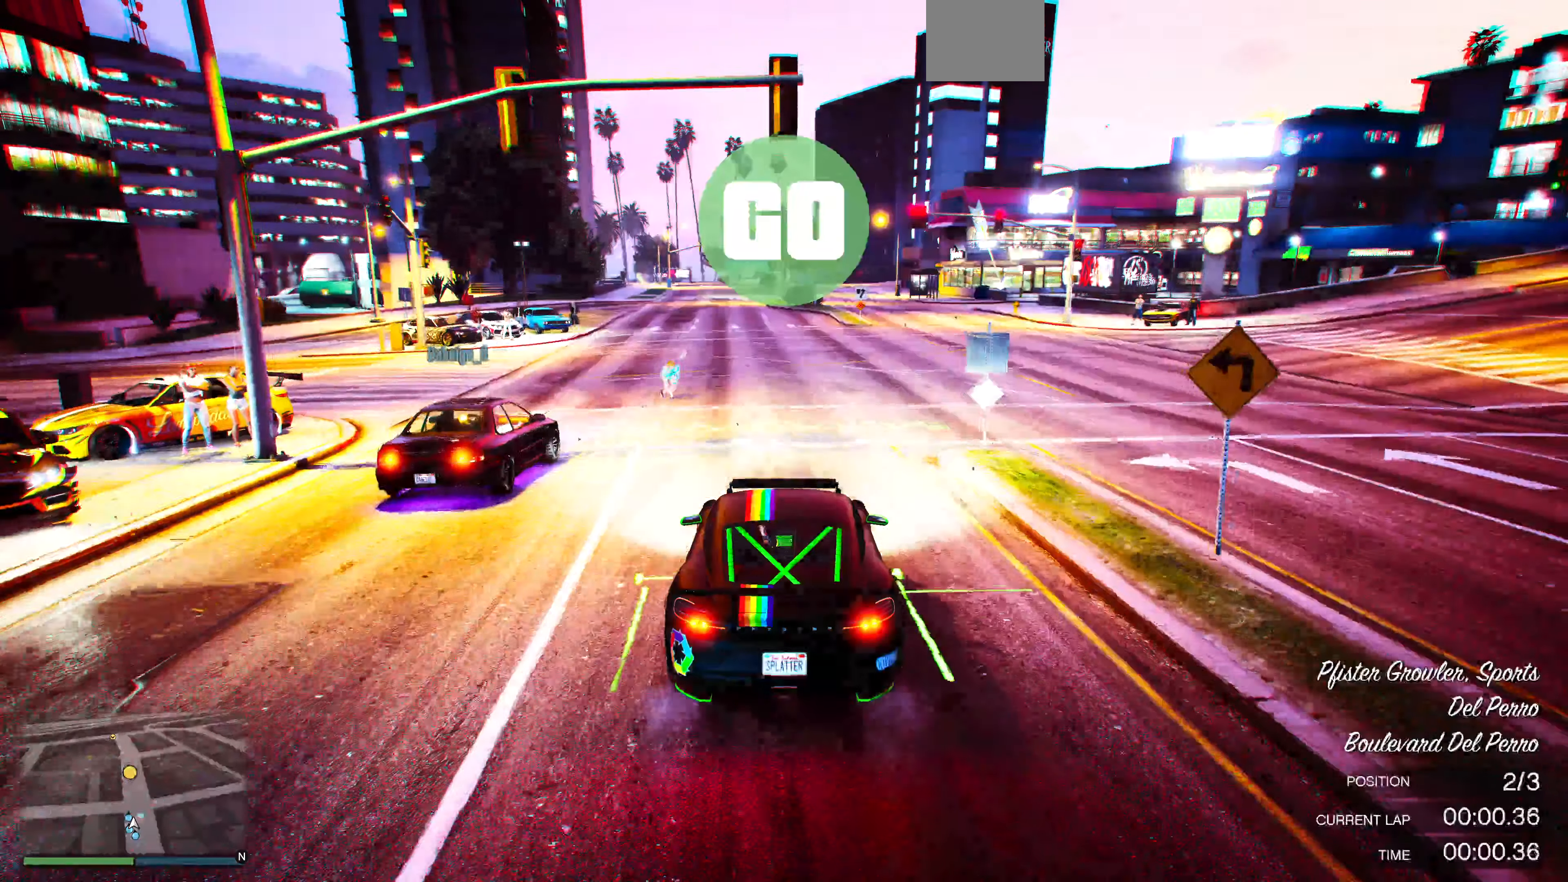
{"dt_ms": 500, "buttons": ["R2"], "left_stick": "center", "right_stick": "center", "events": [[33, "DPAD_RIGHT", "down"], [100, "DPAD_RIGHT", "up"], [367, "left_stick", "left"], [500, "left_stick", "center"]]}
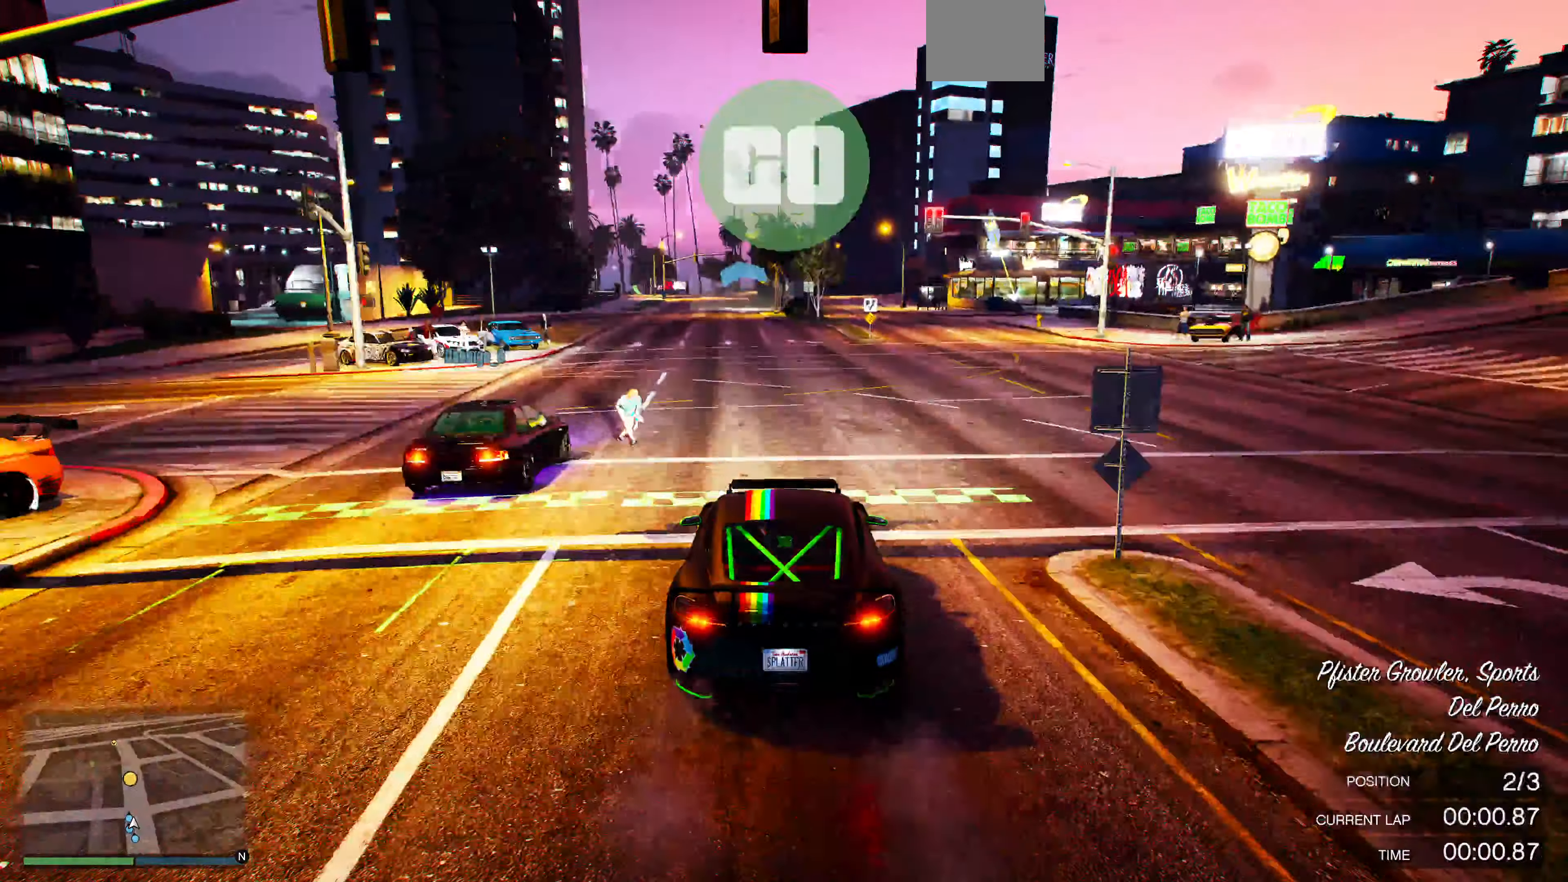
{"dt_ms": 500, "buttons": ["R2", "DPAD_RIGHT"], "left_stick": "center", "right_stick": "center", "events": [[33, "left_stick", "left"], [133, "left_stick", "center"], [467, "DPAD_RIGHT", "down"]]}
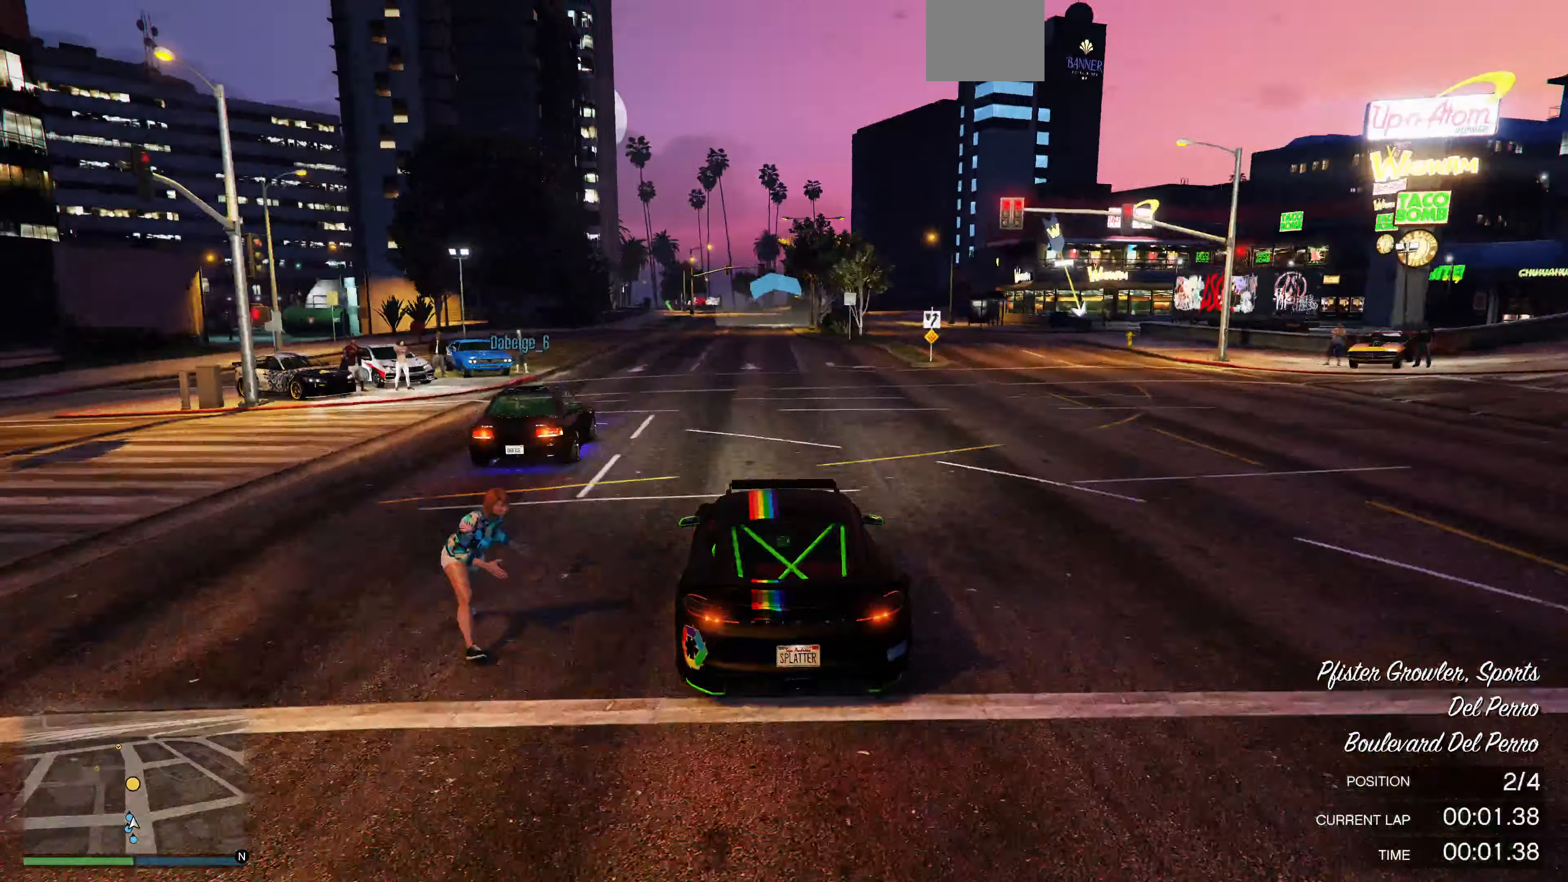
{"dt_ms": 500, "buttons": ["R2"], "left_stick": "center", "right_stick": "center", "events": [[67, "DPAD_RIGHT", "up"], [367, "DPAD_RIGHT", "down"], [500, "DPAD_RIGHT", "up"]]}
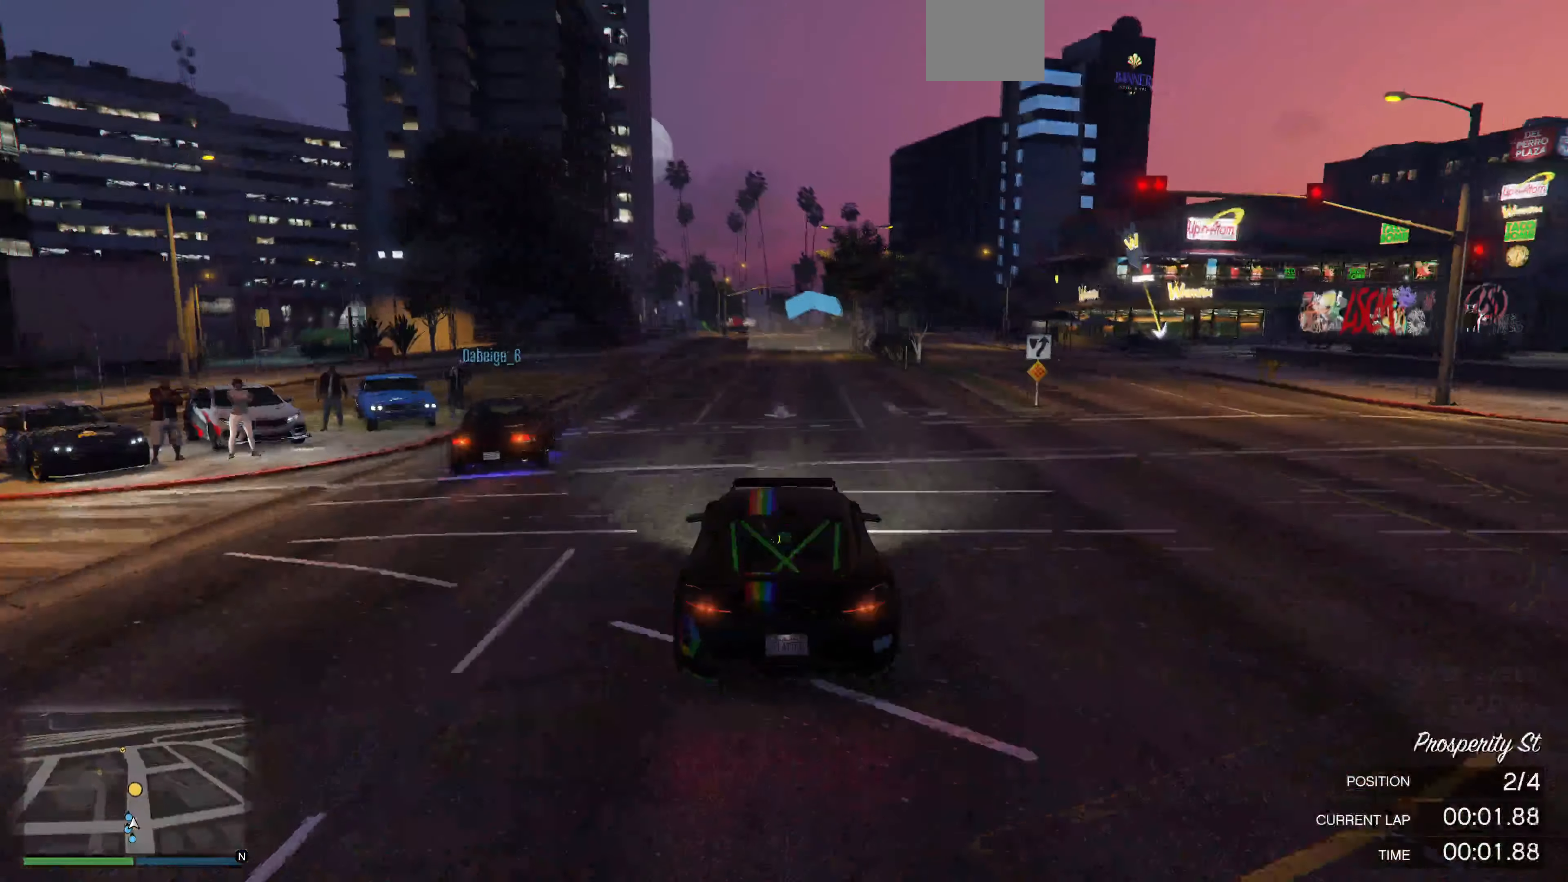
{"dt_ms": 500, "buttons": ["R2"], "left_stick": "center", "right_stick": "center", "events": [[167, "DPAD_RIGHT", "down"], [233, "DPAD_RIGHT", "up"]]}